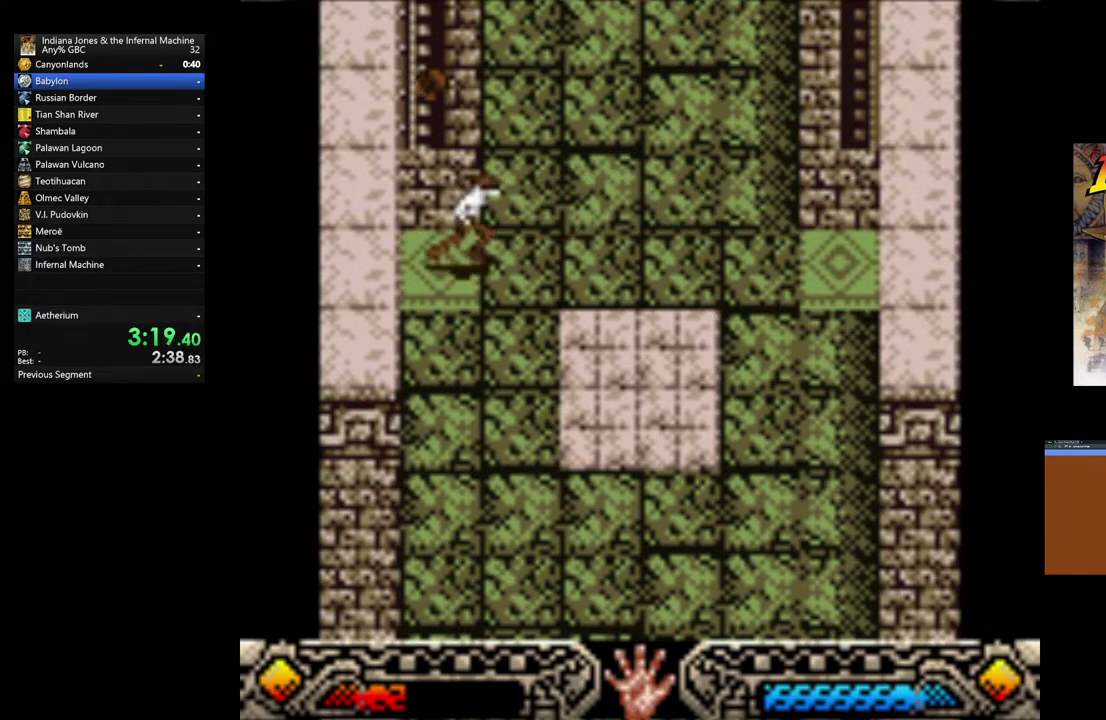
Gameplay with a controller (Xbox layout); each line is a JSON object with the inputs held at the frame after it. "button_events" lists button changes between this image and that frame as [ms after this image, input, new state], when the widget could be followed in between (sticks are given only as held states). Not read: R3 right_stick.
{"buttons": [], "left_stick": "down-right", "button_events": []}
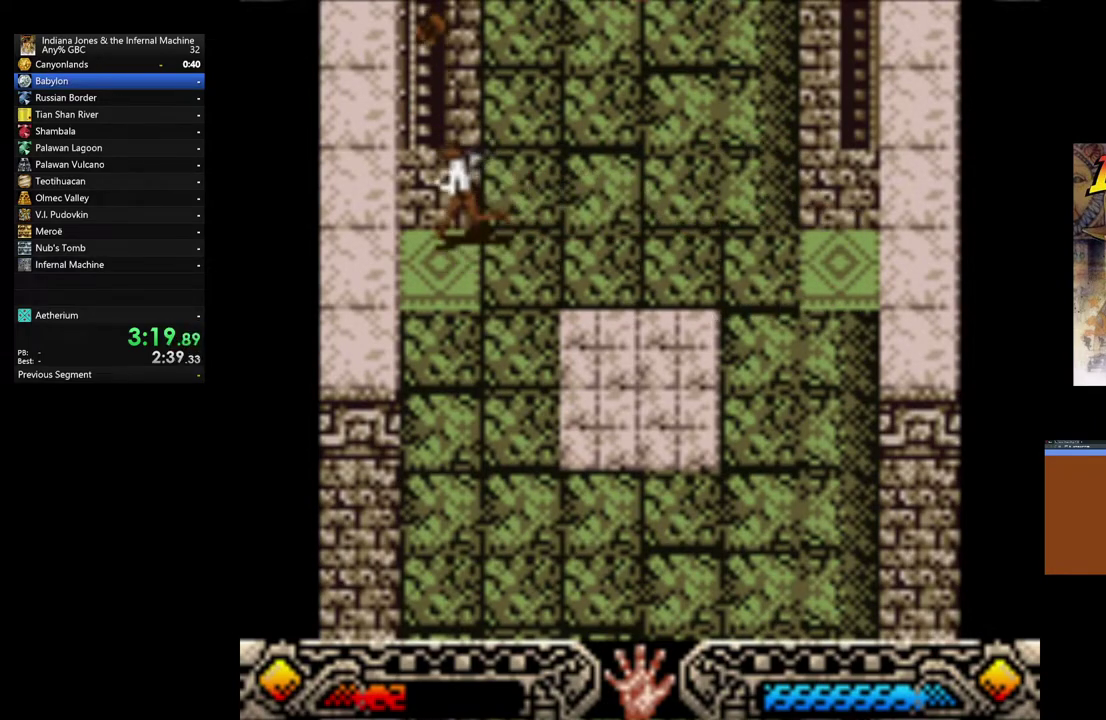
{"buttons": [], "left_stick": "right", "button_events": []}
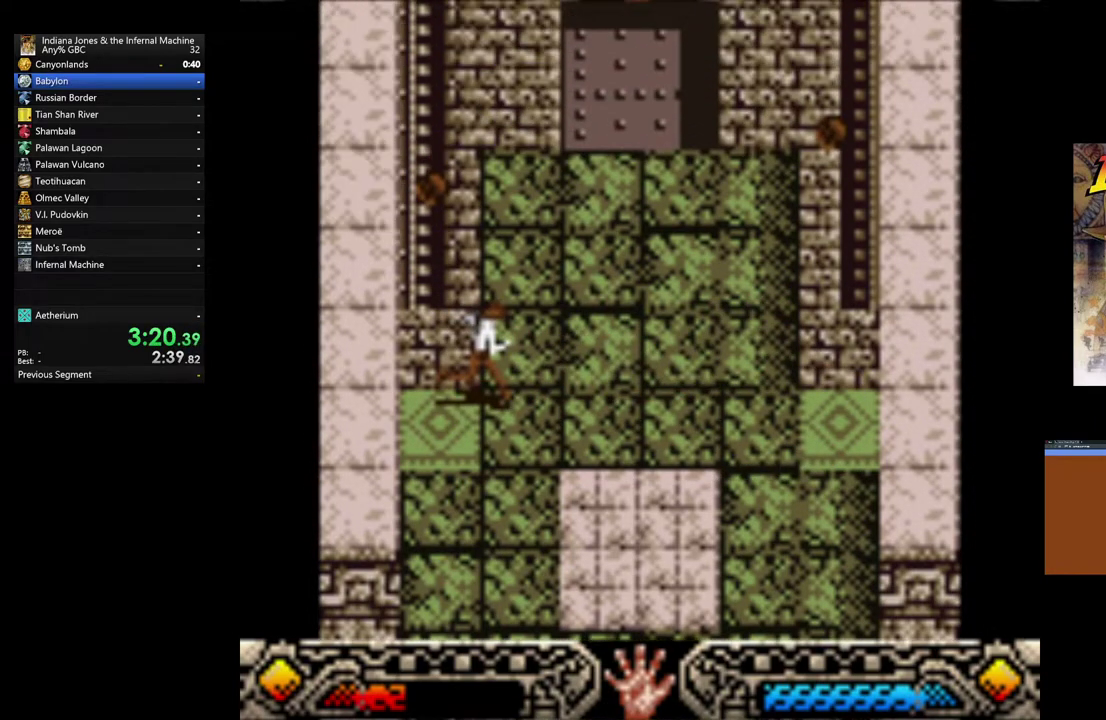
{"buttons": [], "left_stick": "up-right", "button_events": []}
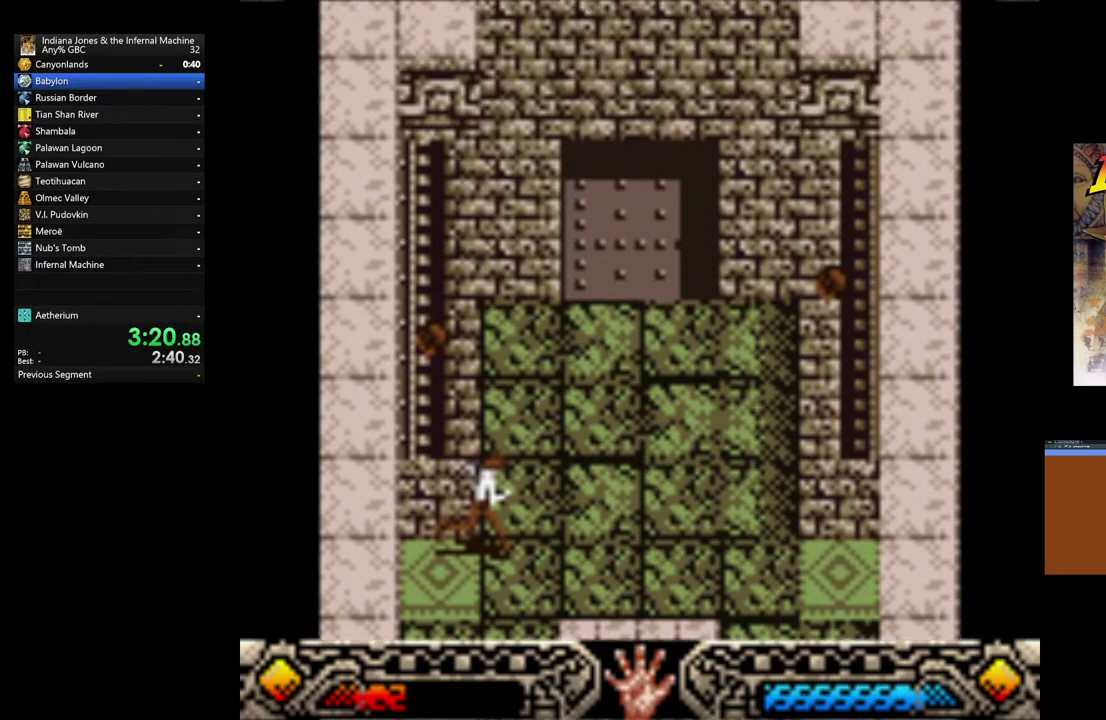
{"buttons": [], "left_stick": "up-right", "button_events": []}
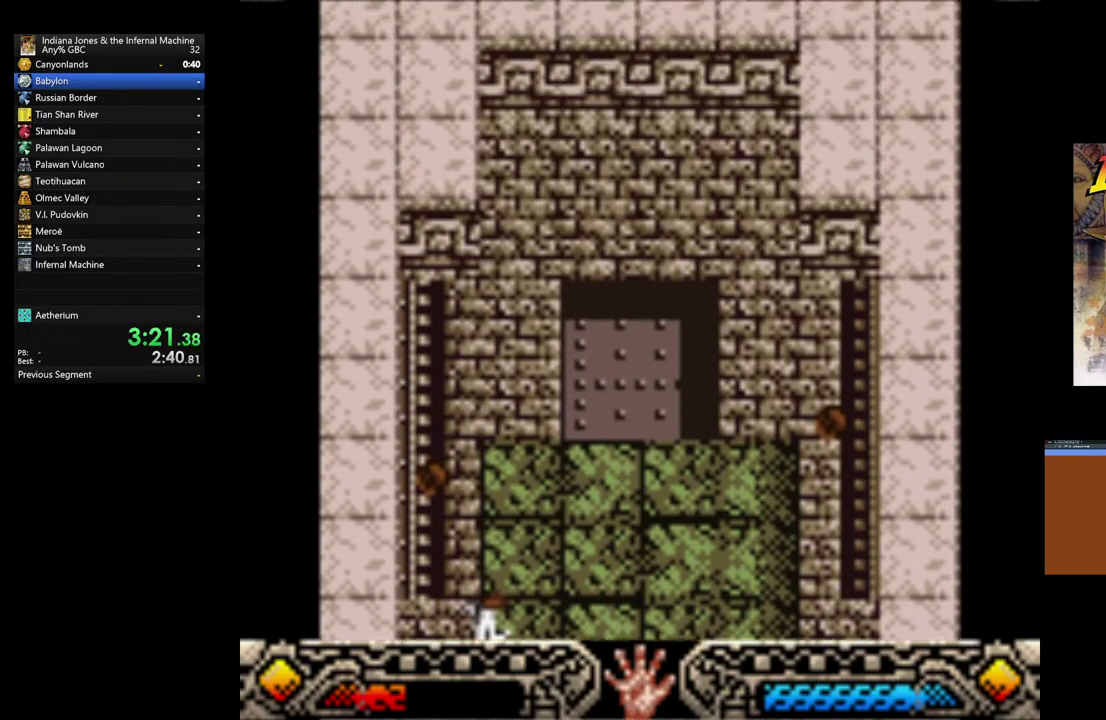
{"buttons": [], "left_stick": "up-right", "button_events": []}
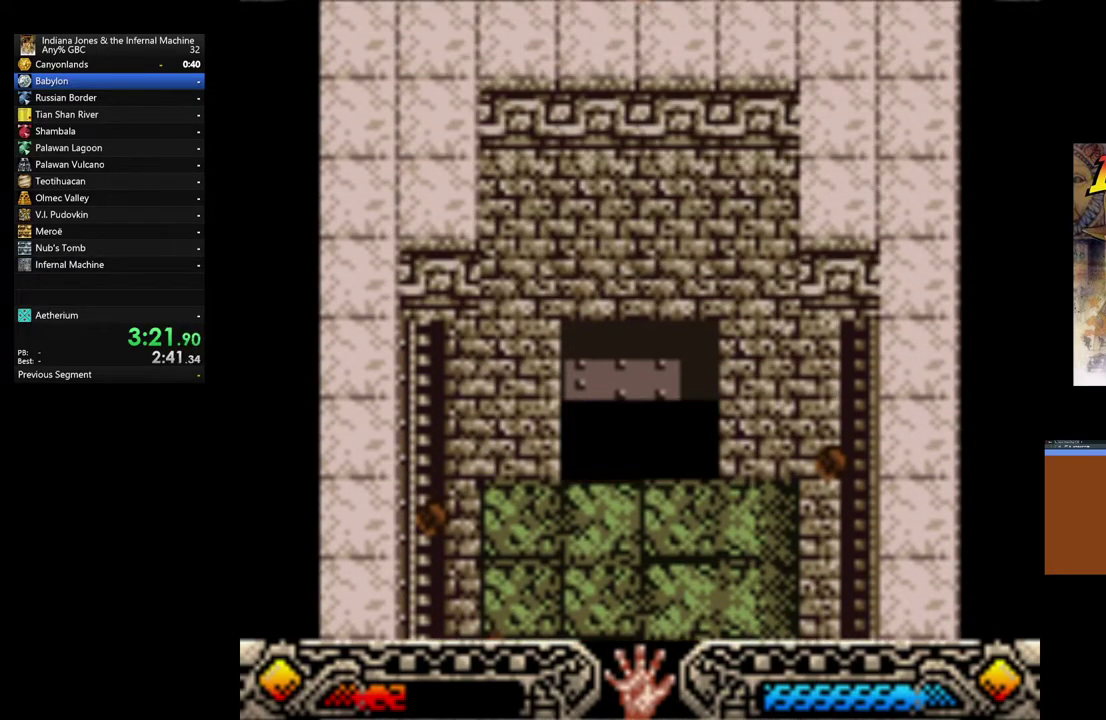
{"buttons": [], "left_stick": "up-right", "button_events": []}
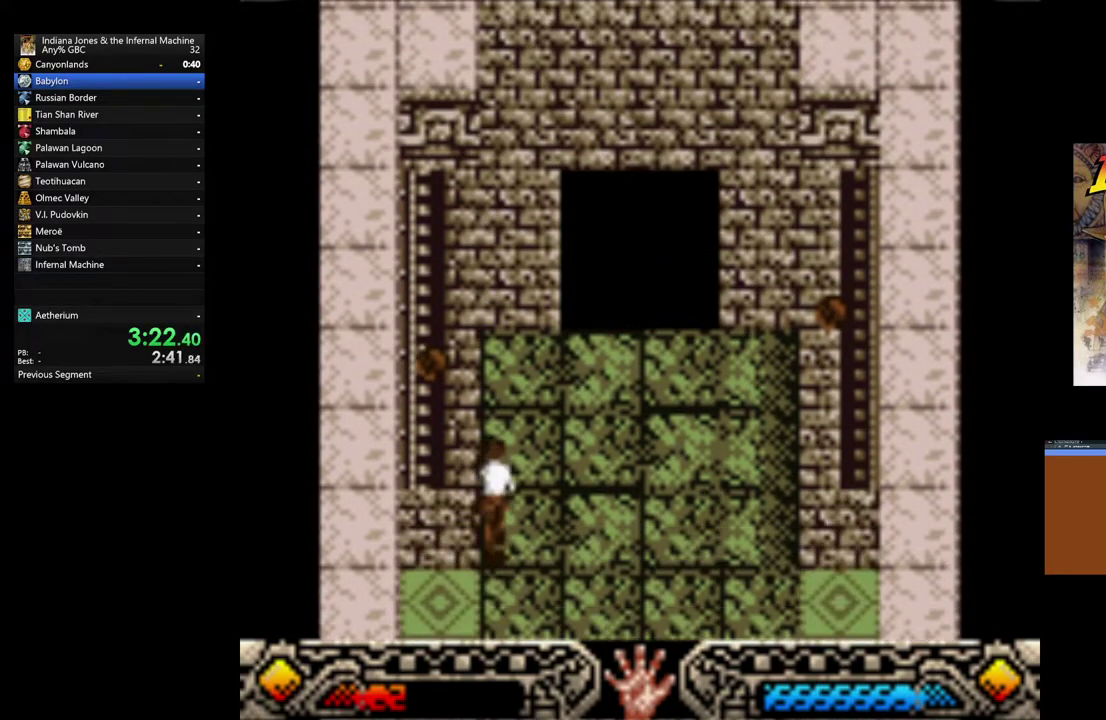
{"buttons": [], "left_stick": "up-right", "button_events": []}
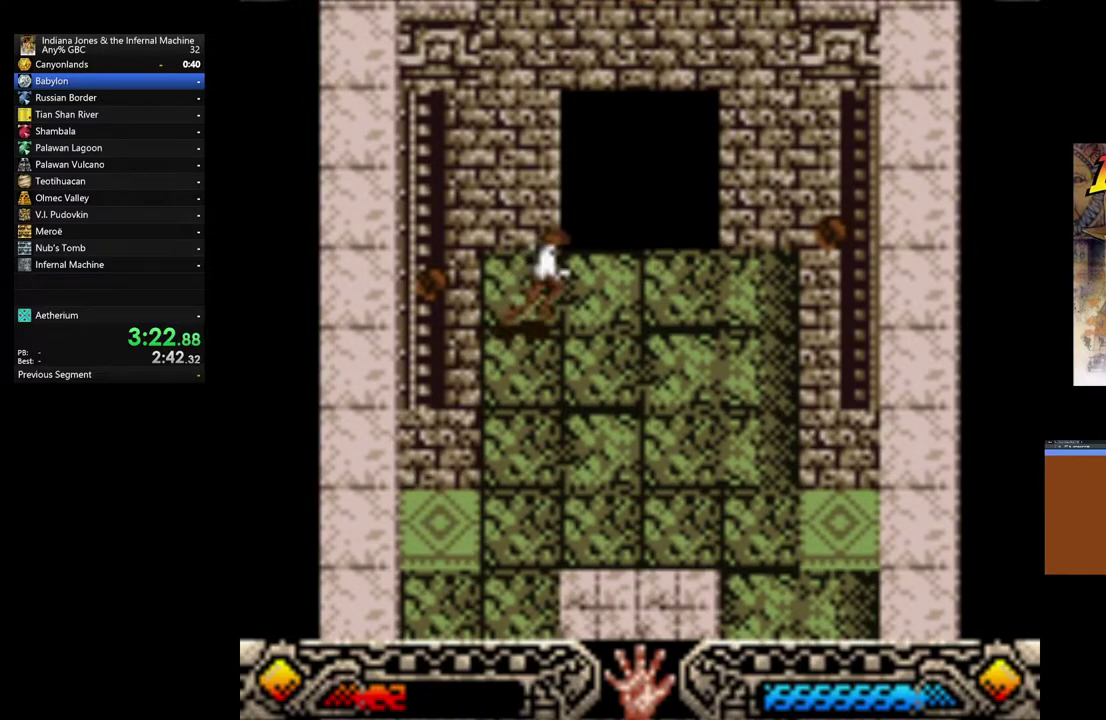
{"buttons": [], "left_stick": "up", "button_events": []}
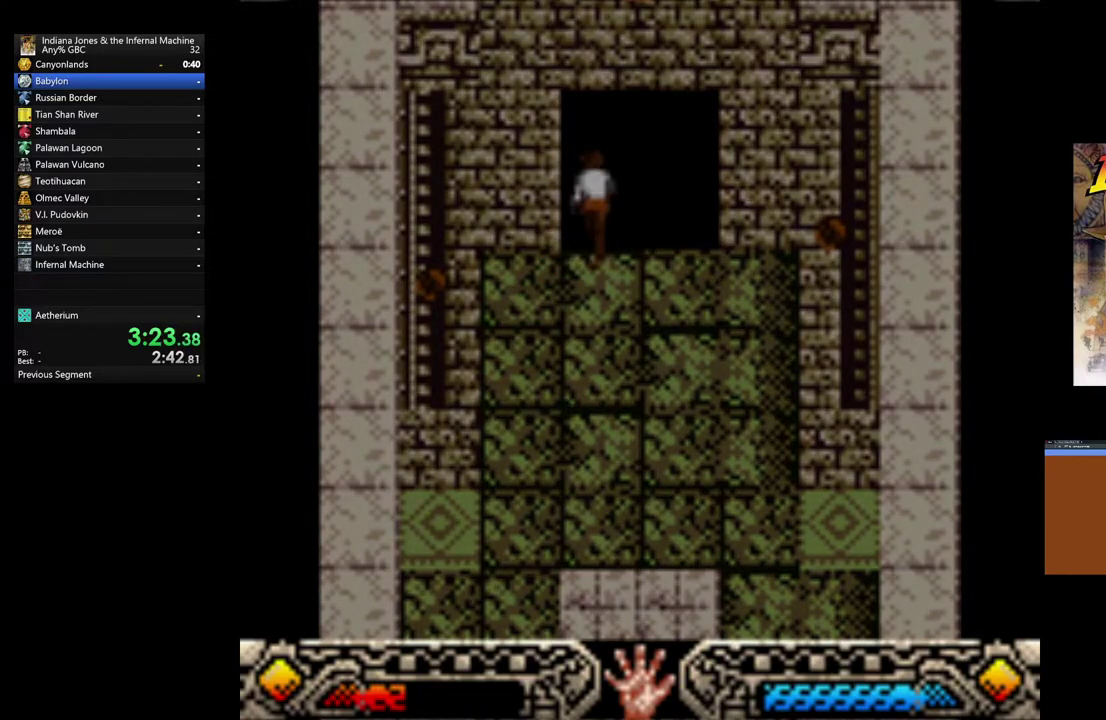
{"buttons": [], "left_stick": "up", "button_events": []}
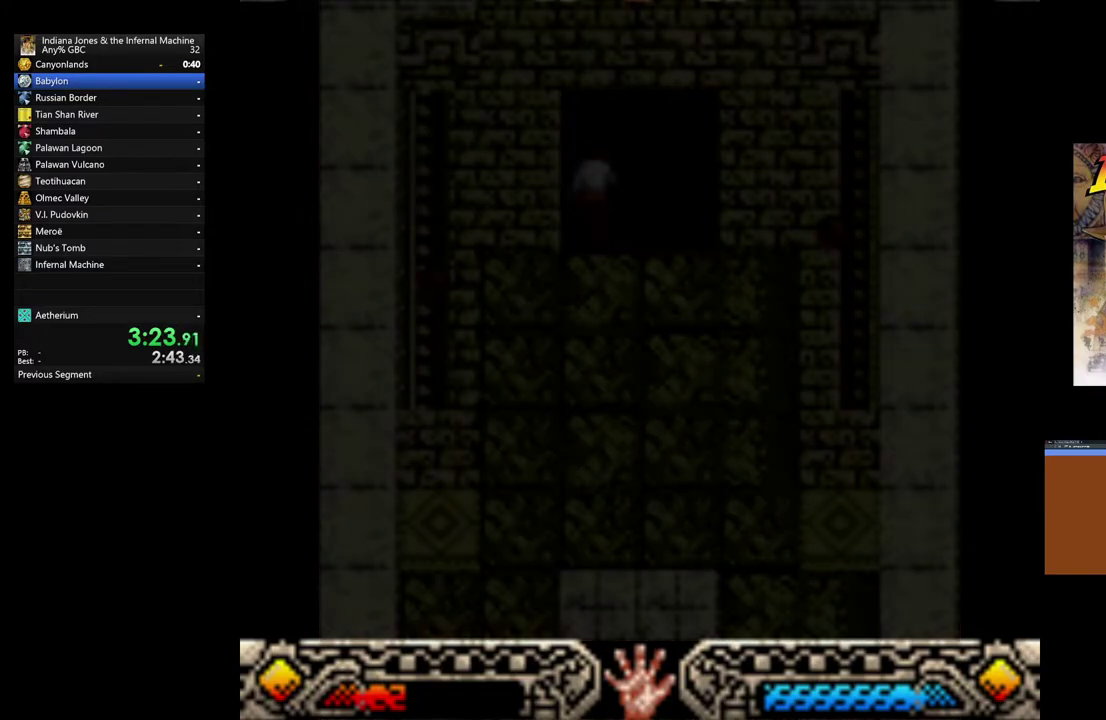
{"buttons": [], "left_stick": "up", "button_events": []}
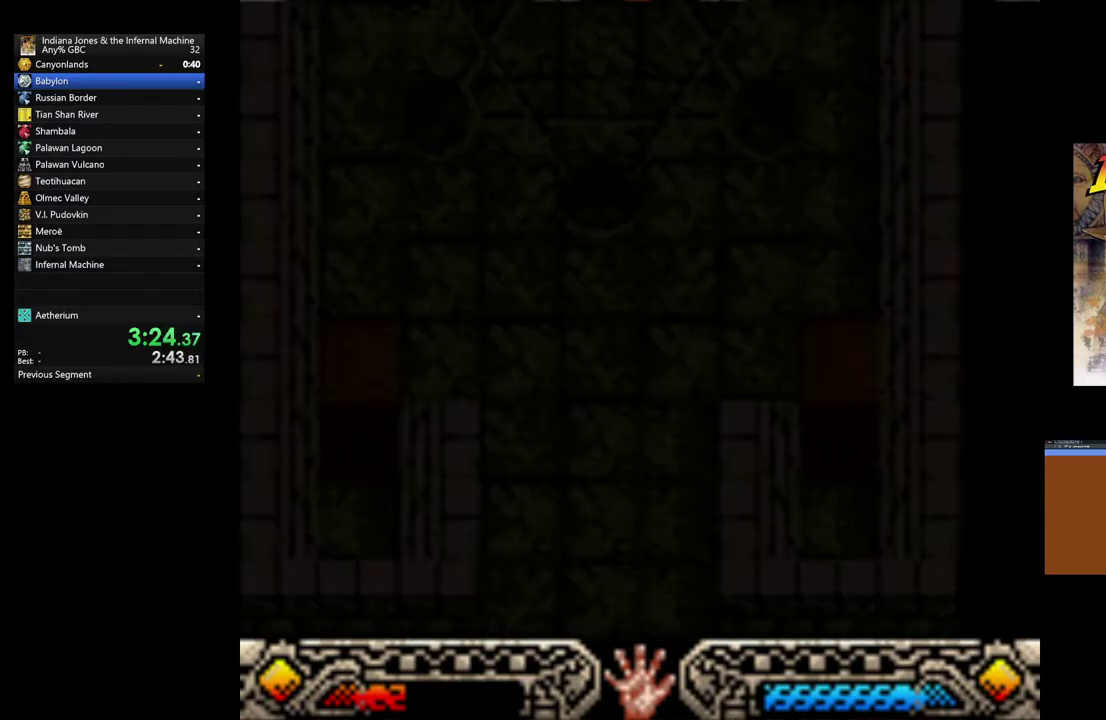
{"buttons": [], "left_stick": "up-right", "button_events": []}
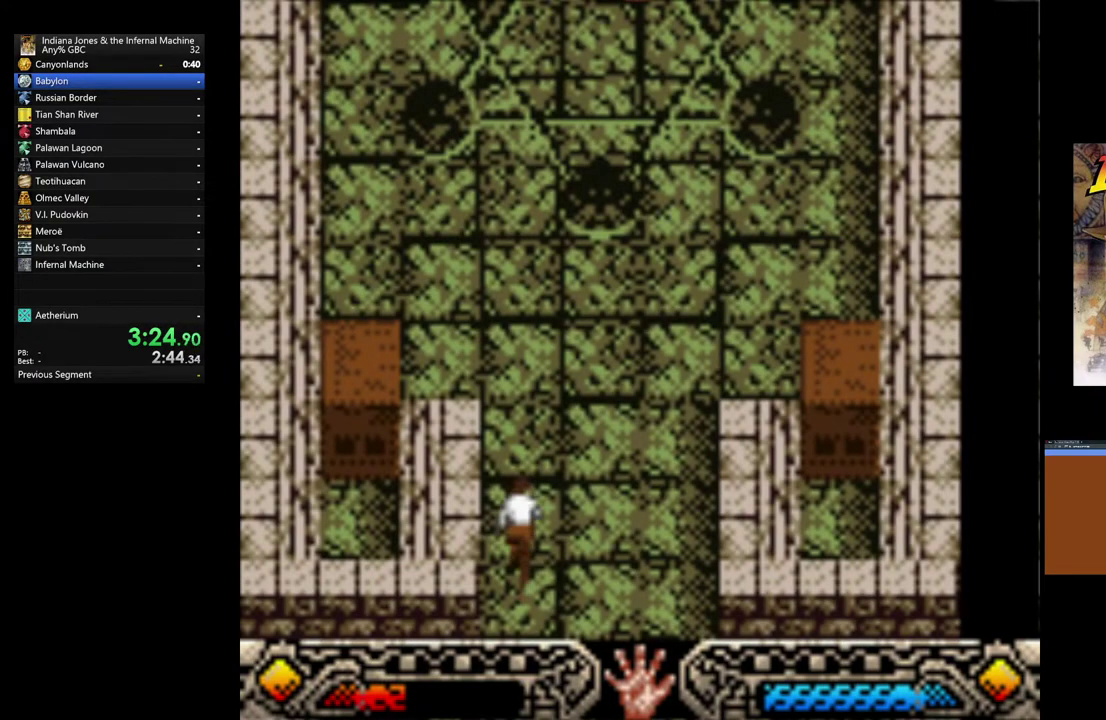
{"buttons": [], "left_stick": "up-right", "button_events": []}
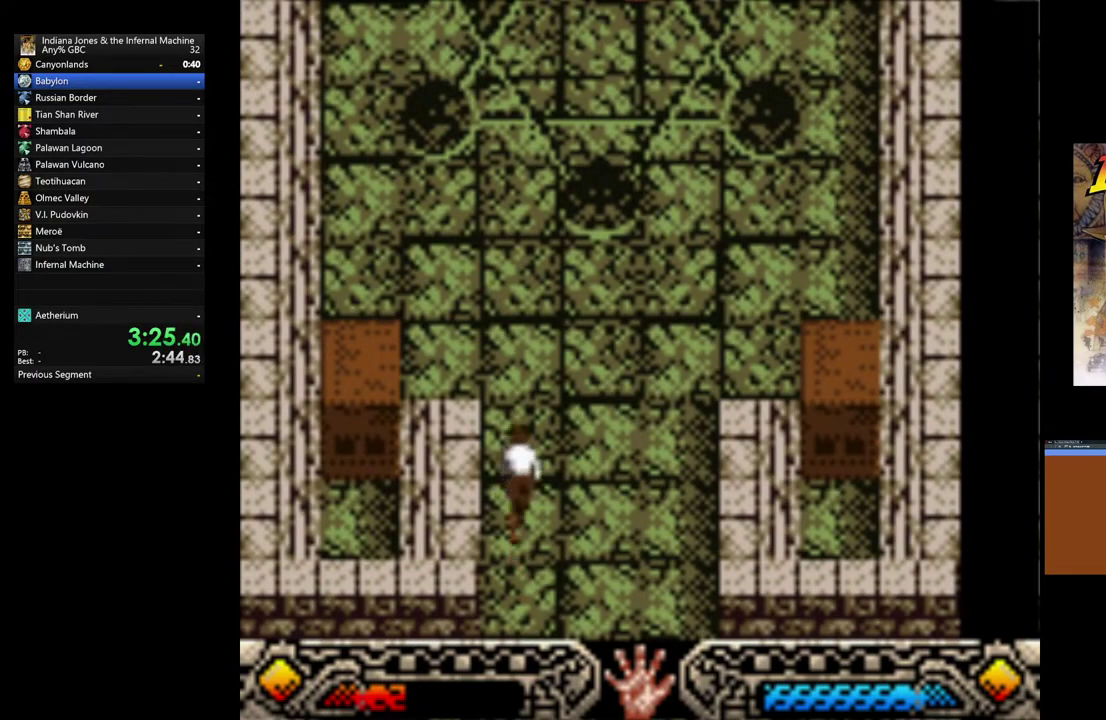
{"buttons": [], "left_stick": "right", "button_events": []}
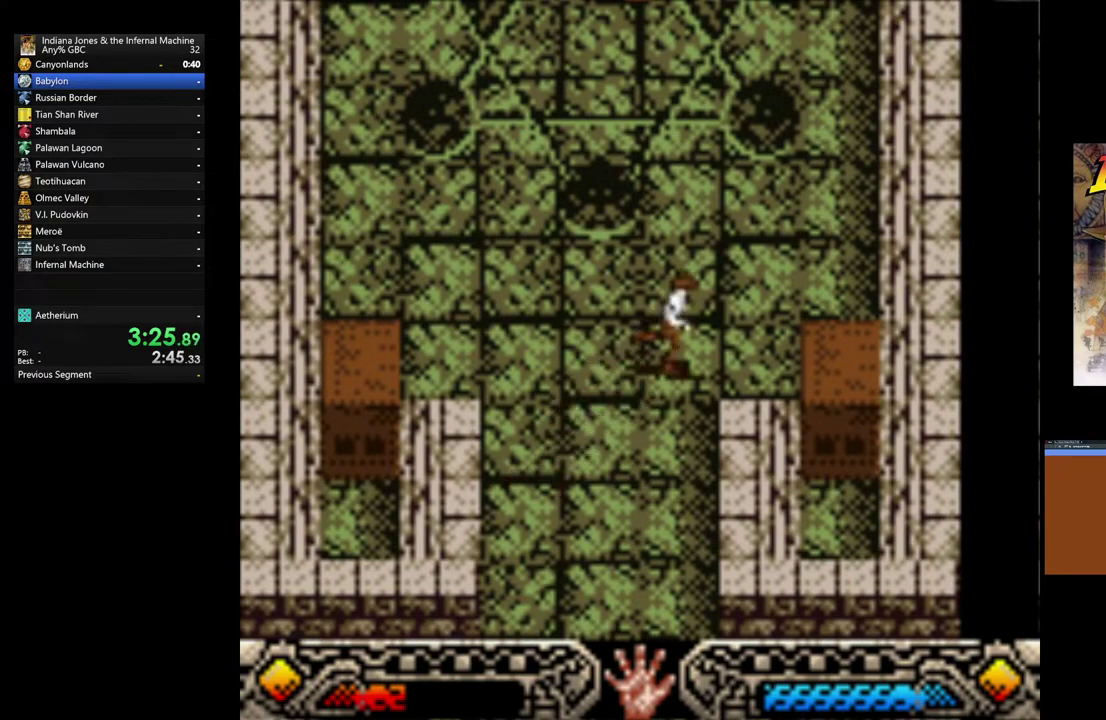
{"buttons": [], "left_stick": "down-right", "button_events": []}
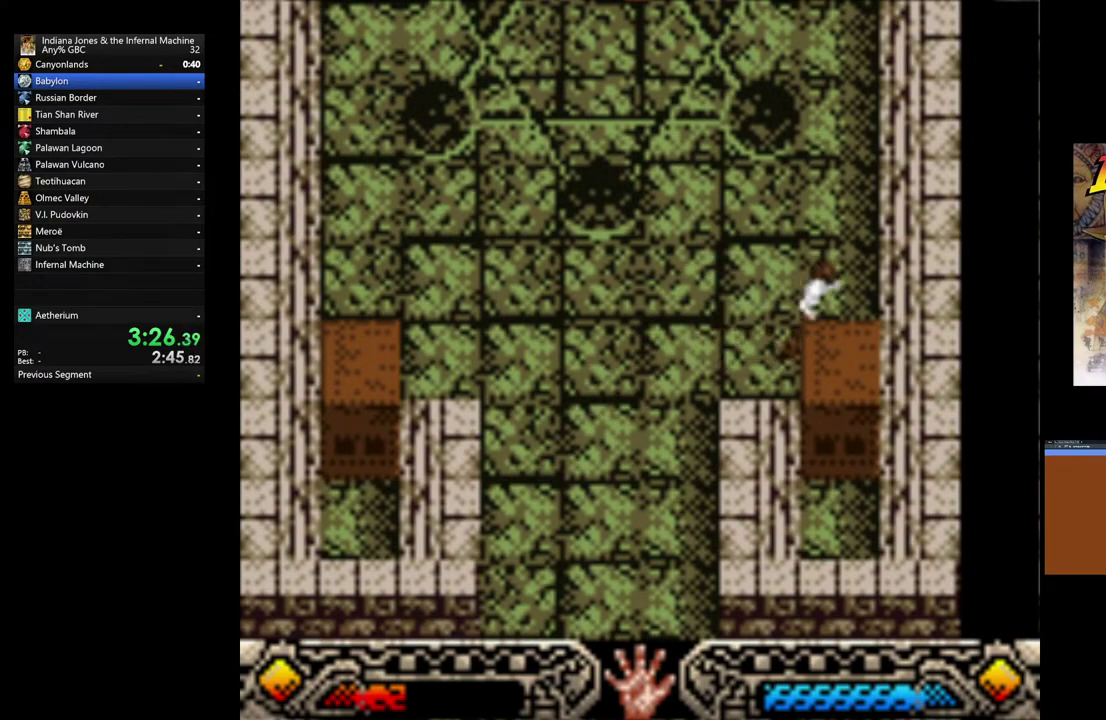
{"buttons": ["A"], "left_stick": "up", "button_events": [[317, "A", "down"]]}
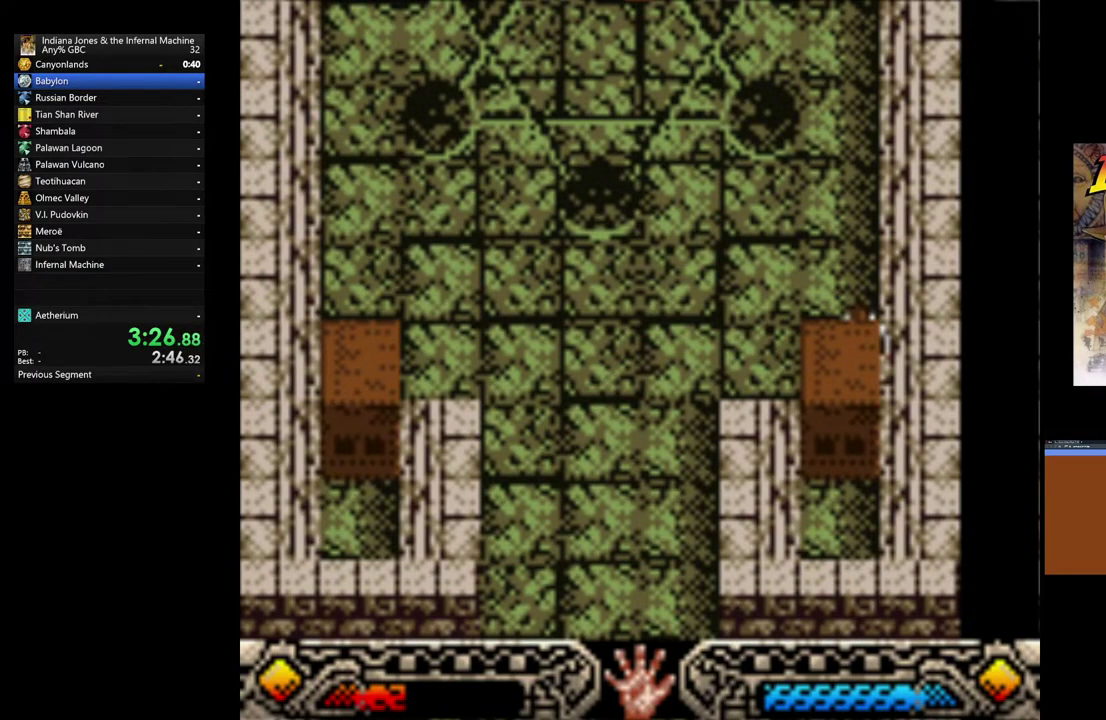
{"buttons": ["A"], "left_stick": "up", "button_events": []}
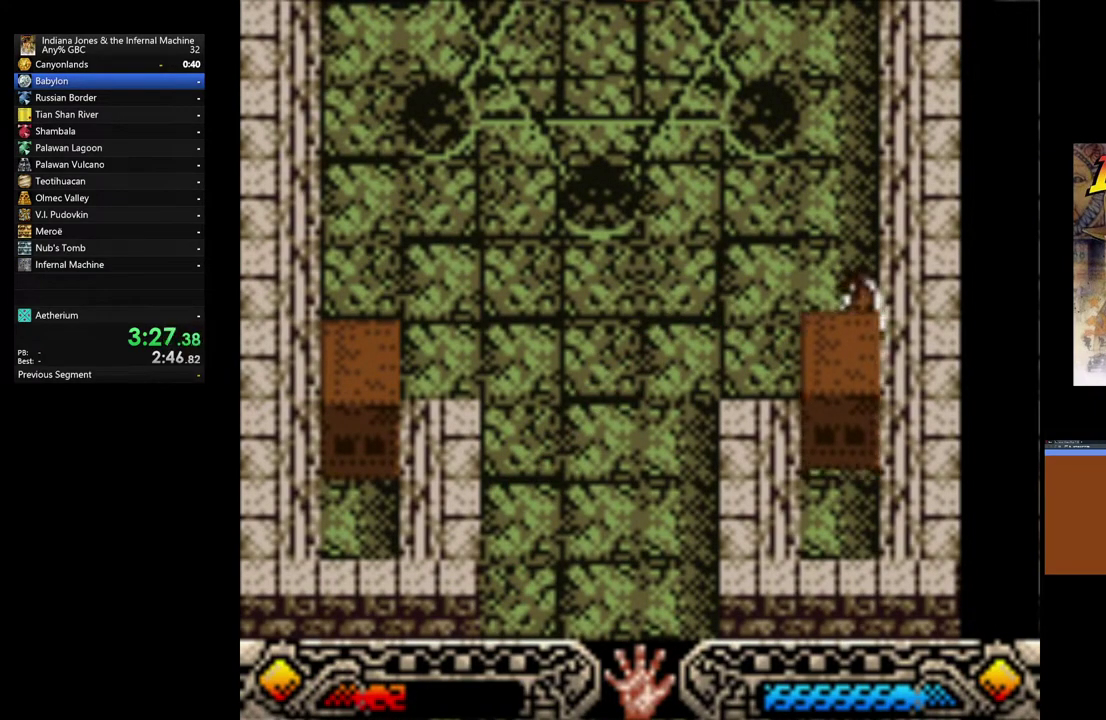
{"buttons": ["A"], "left_stick": "up", "button_events": []}
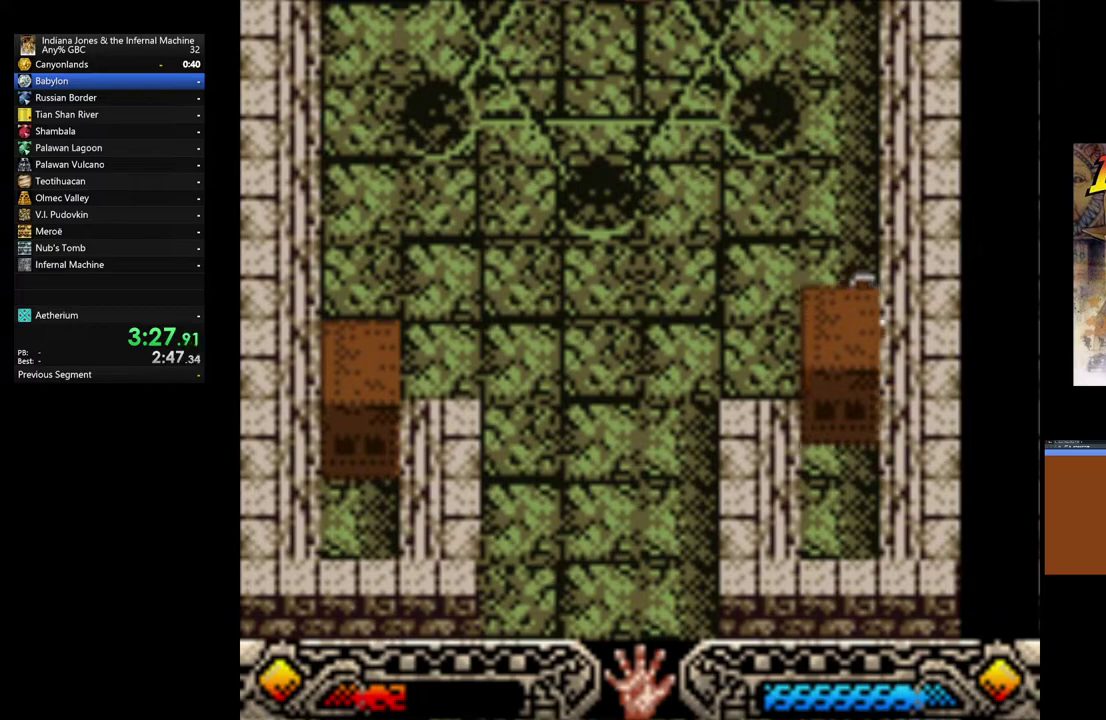
{"buttons": ["A"], "left_stick": "up", "button_events": []}
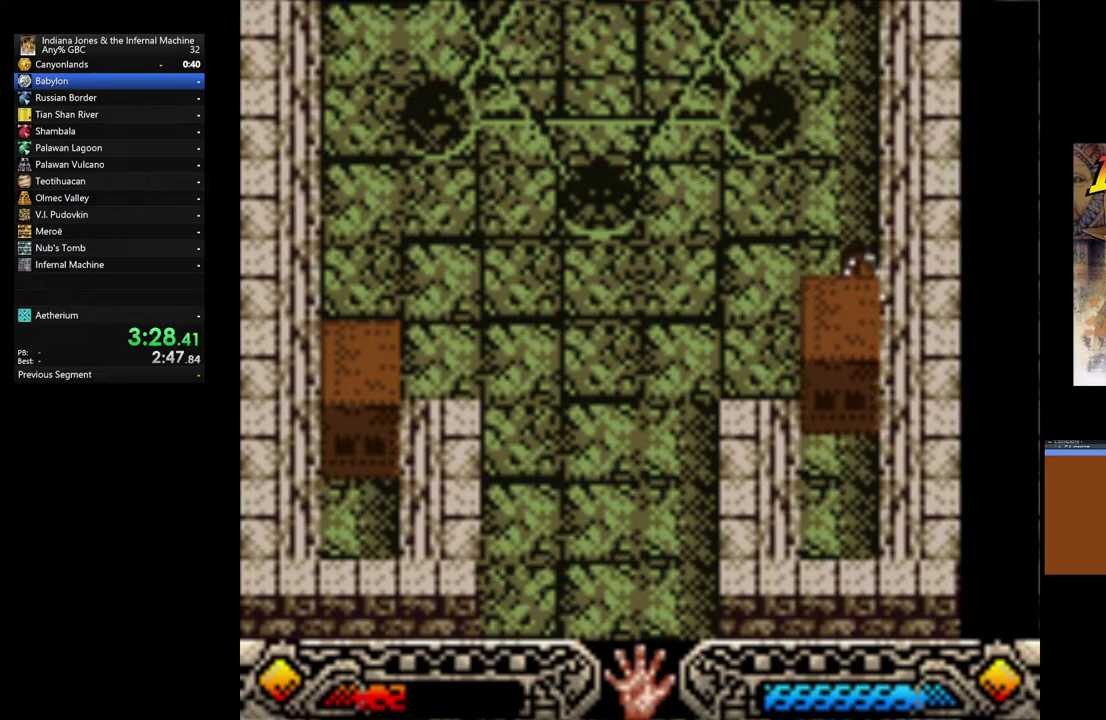
{"buttons": ["A"], "left_stick": "up", "button_events": []}
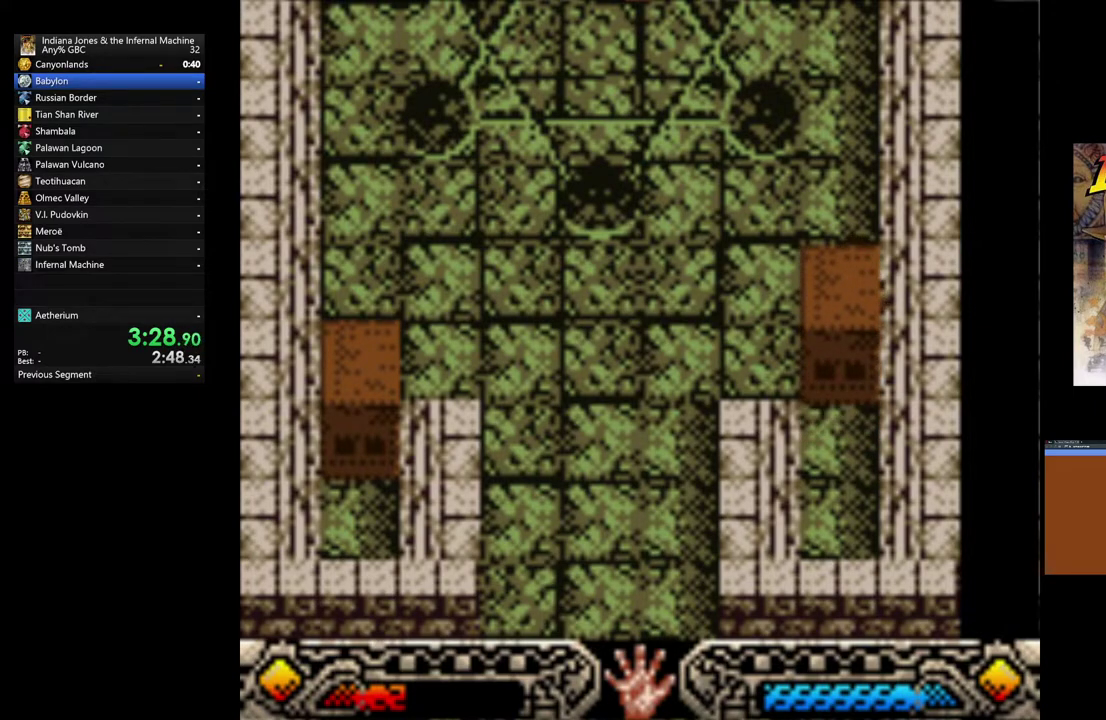
{"buttons": ["A"], "left_stick": "up", "button_events": []}
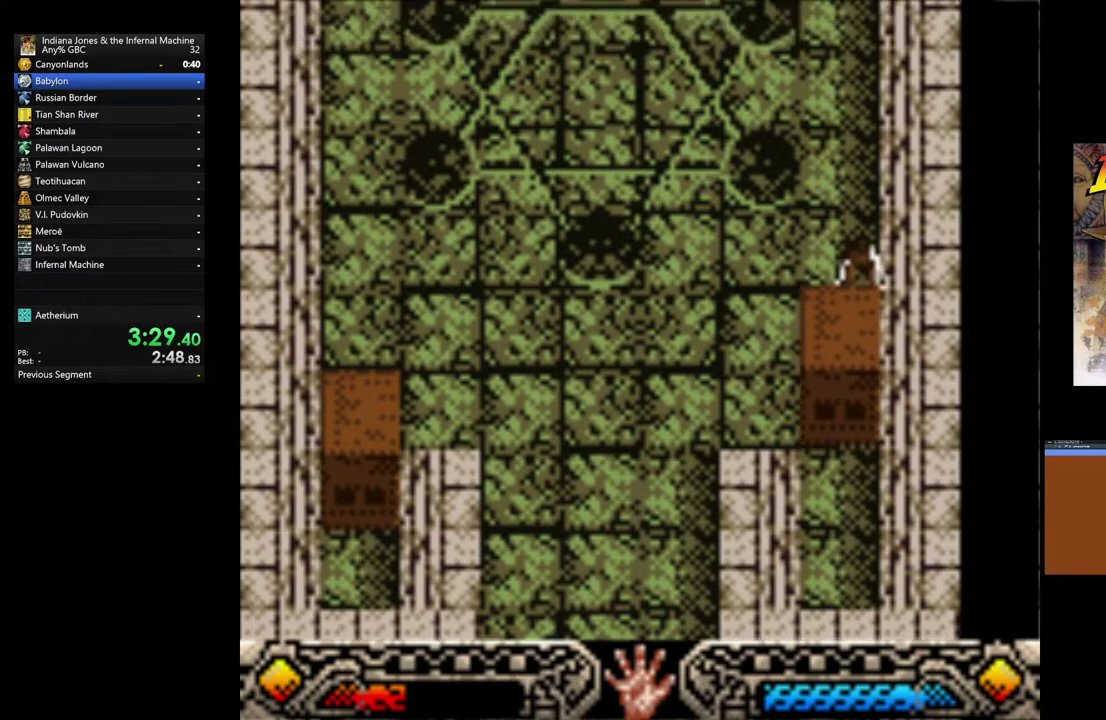
{"buttons": ["A"], "left_stick": "up", "button_events": []}
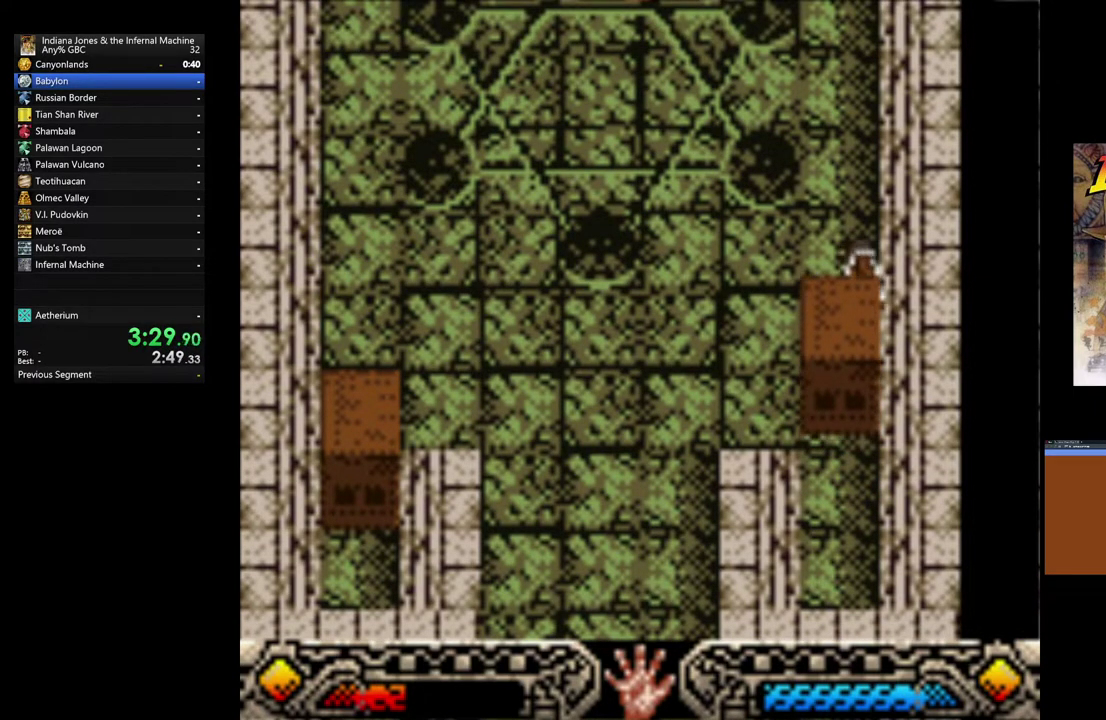
{"buttons": ["A"], "left_stick": "up", "button_events": []}
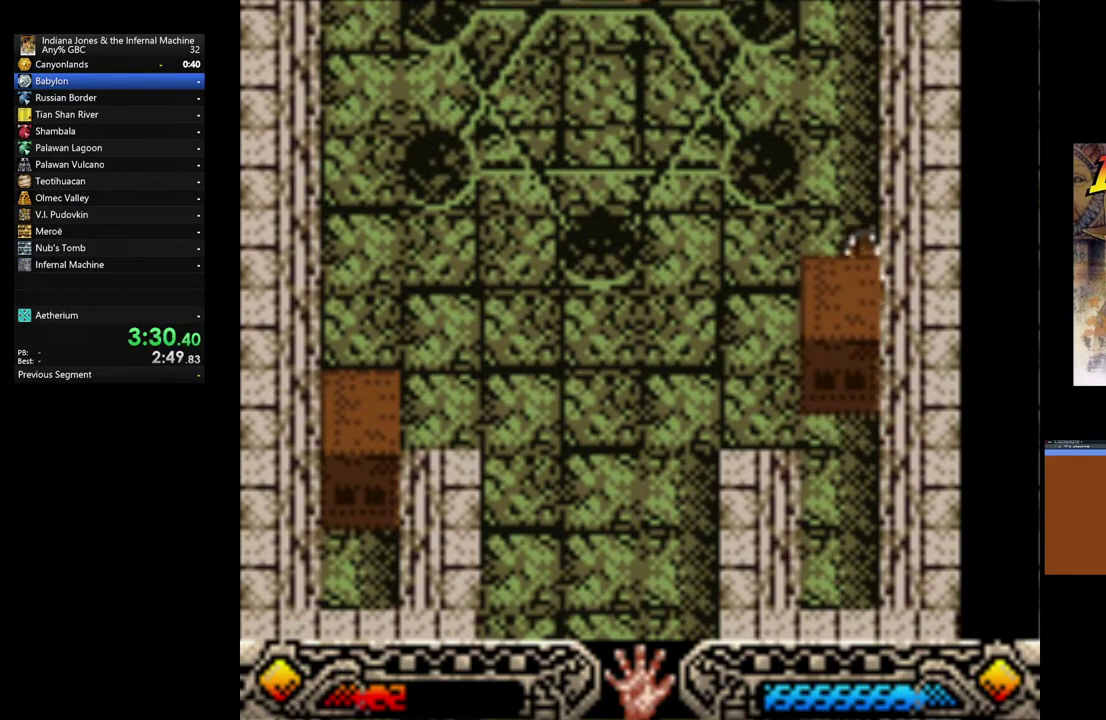
{"buttons": ["A"], "left_stick": "up", "button_events": []}
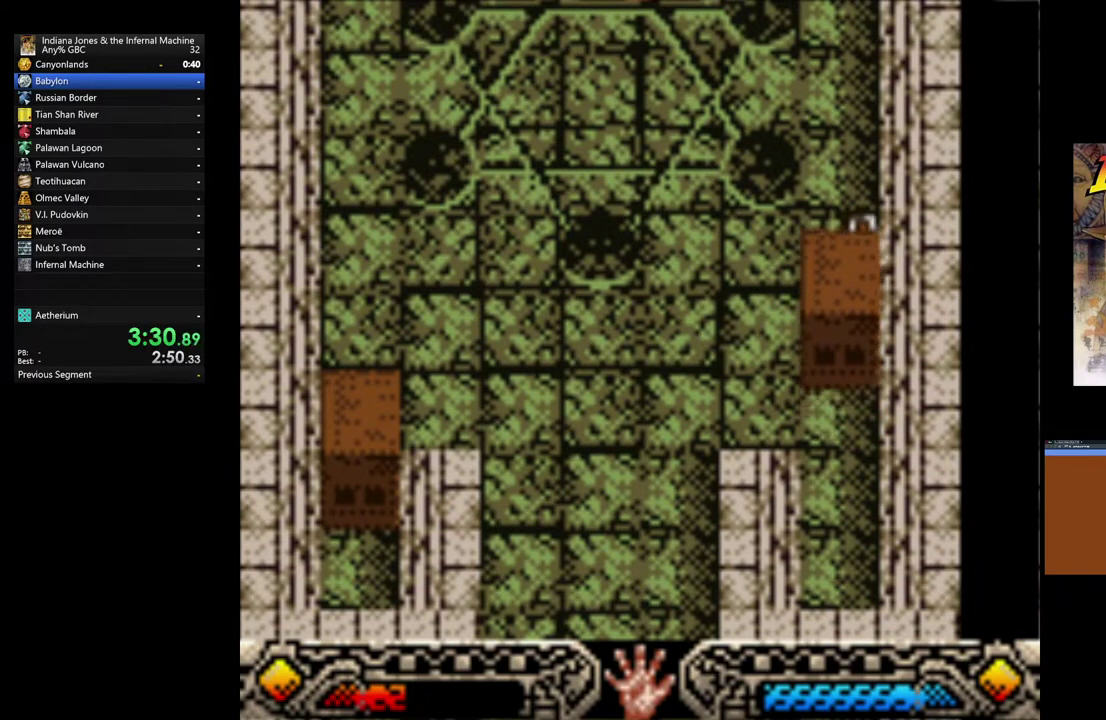
{"buttons": ["A"], "left_stick": "up", "button_events": []}
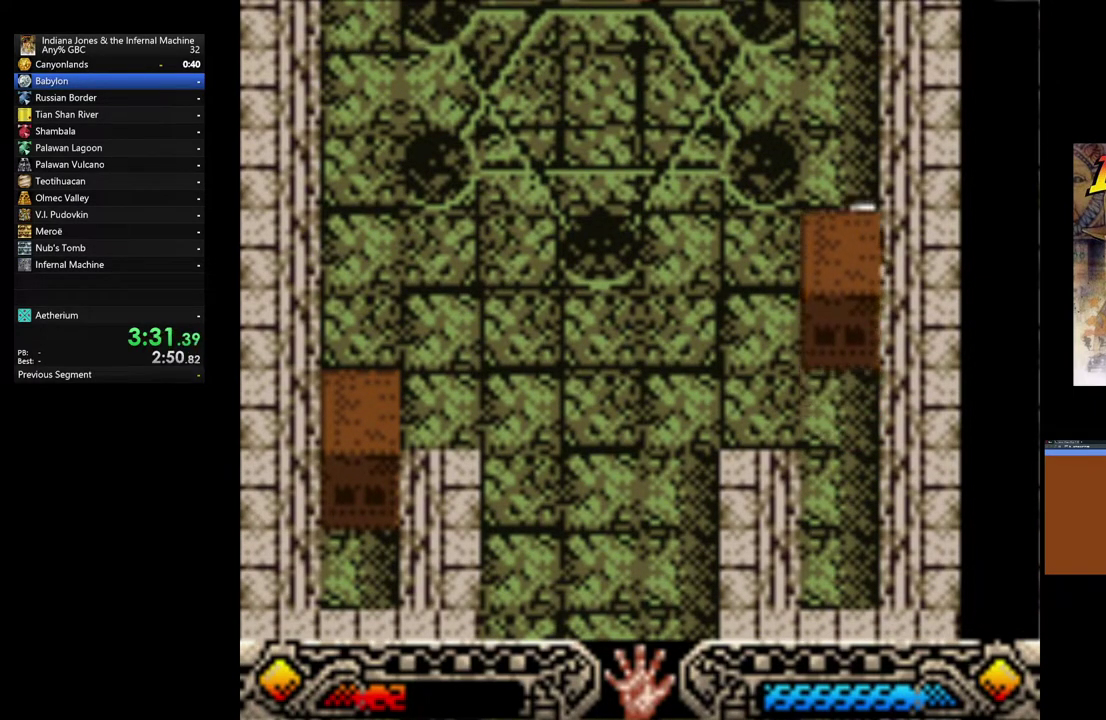
{"buttons": ["A"], "left_stick": "up", "button_events": []}
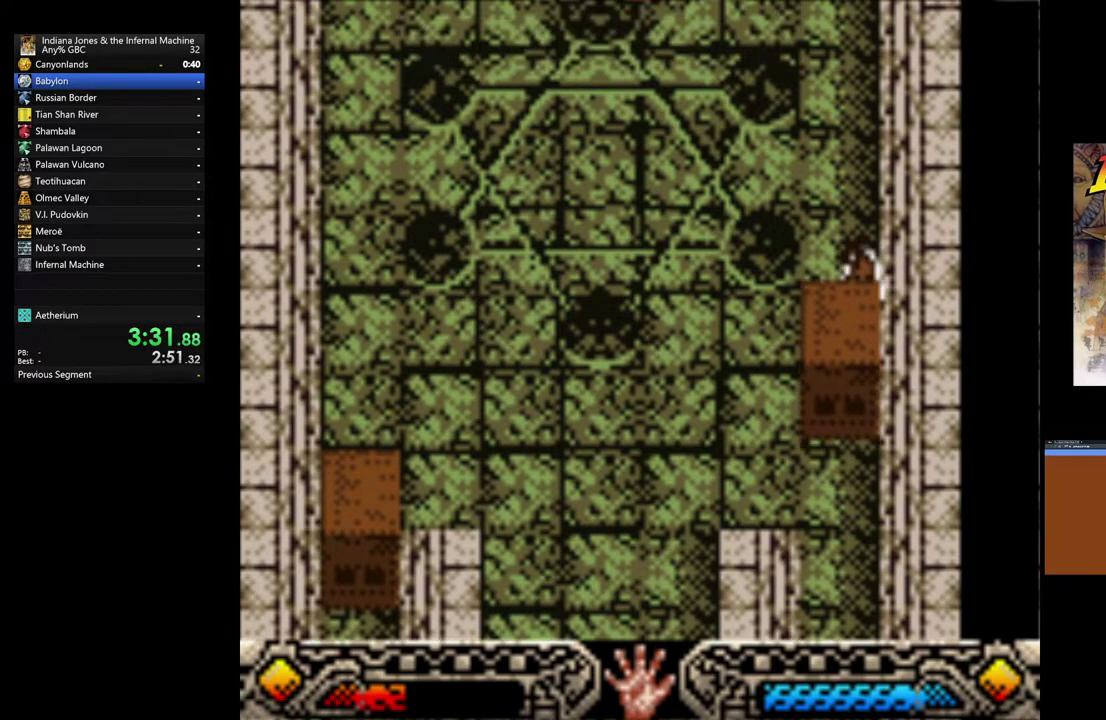
{"buttons": ["A"], "left_stick": "up", "button_events": []}
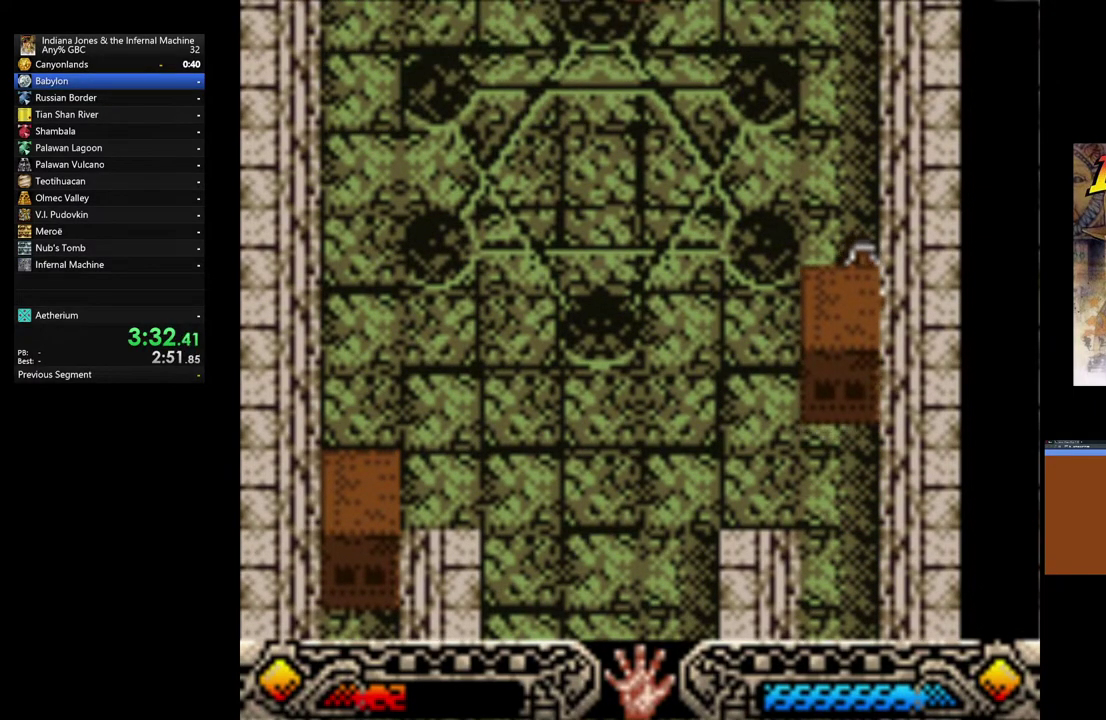
{"buttons": ["A"], "left_stick": "up", "button_events": []}
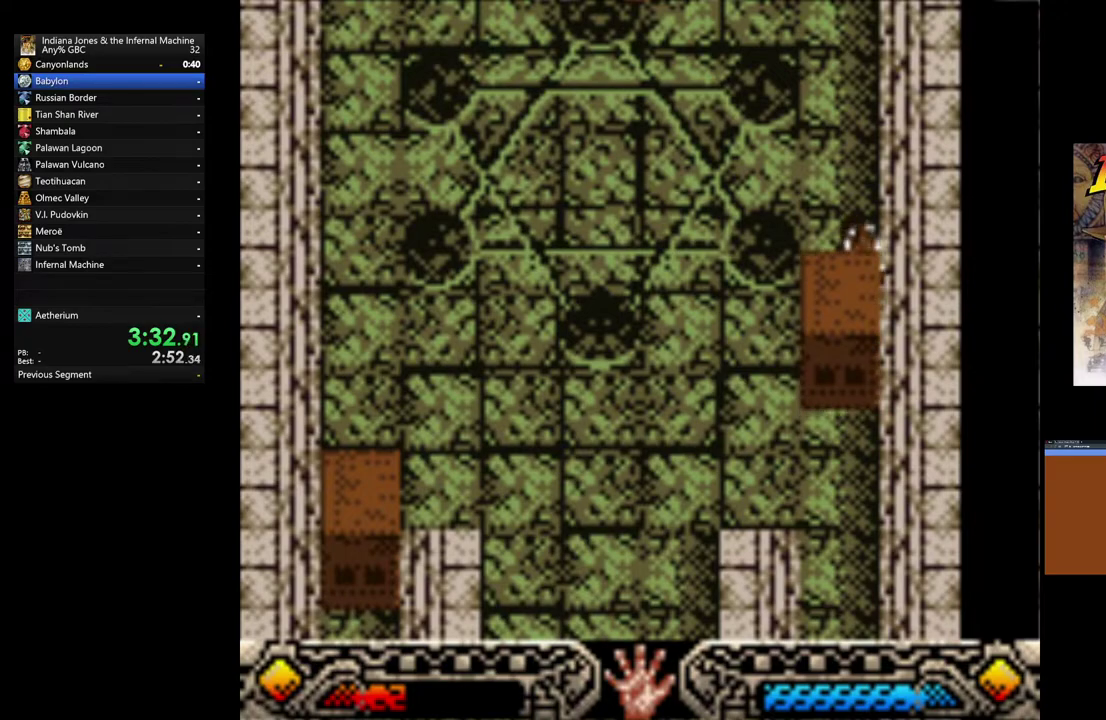
{"buttons": ["A"], "left_stick": "up", "button_events": []}
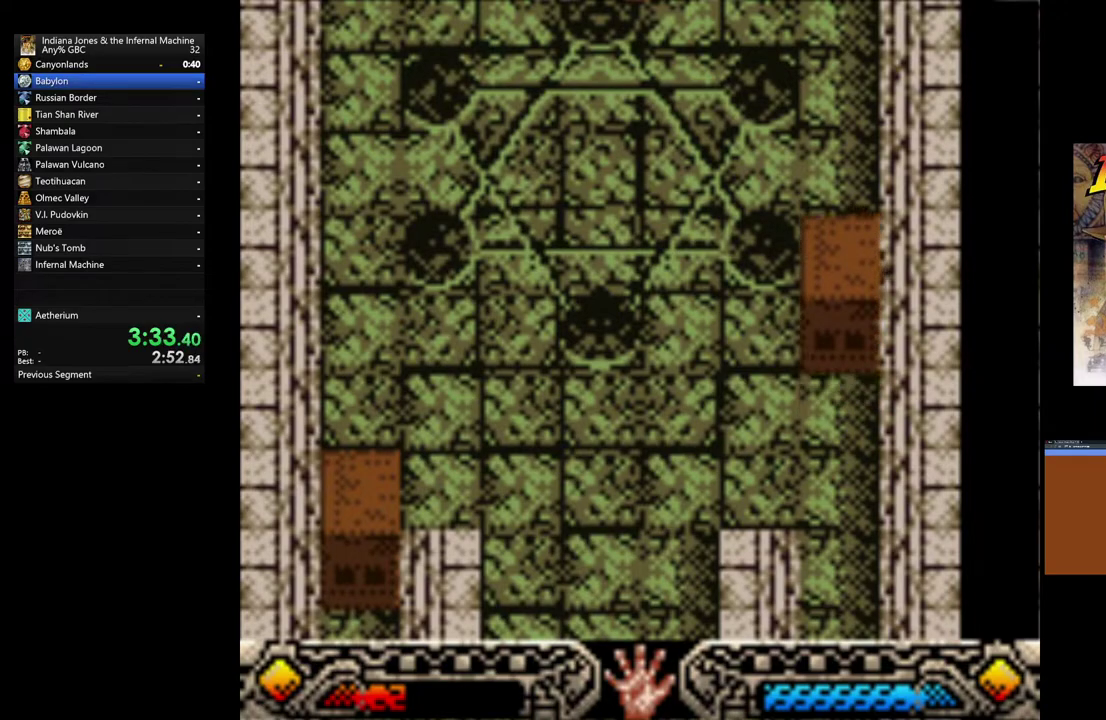
{"buttons": [], "left_stick": "down-left", "button_events": [[33, "A", "up"]]}
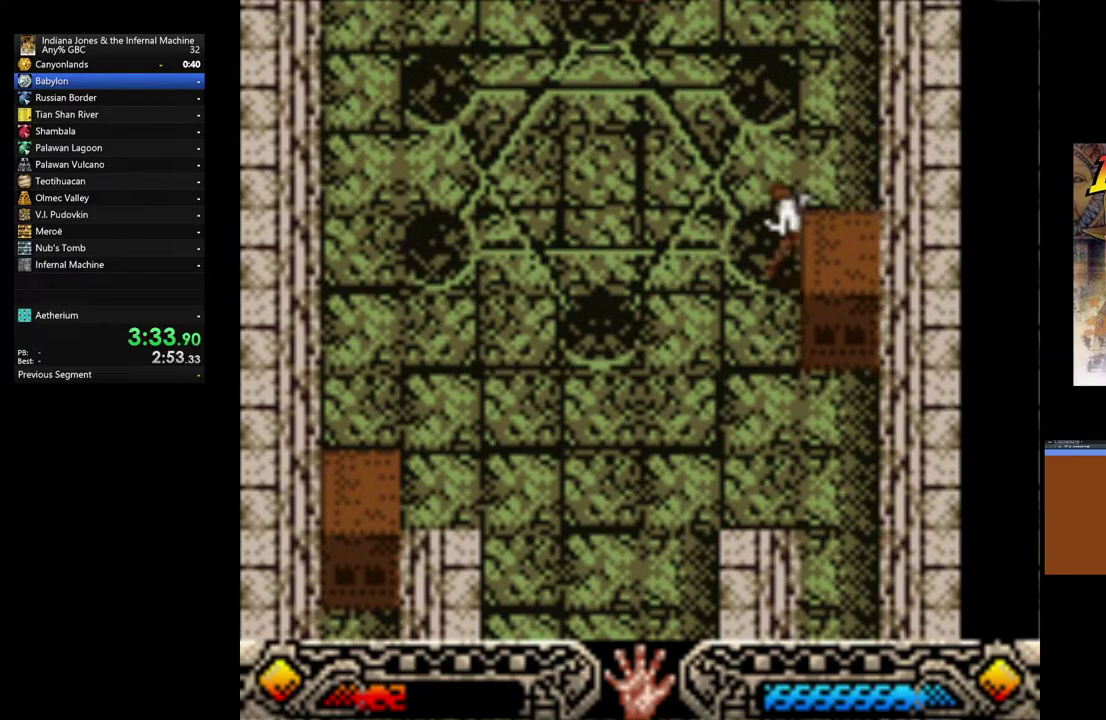
{"buttons": ["A"], "left_stick": "center", "button_events": [[383, "A", "down"]]}